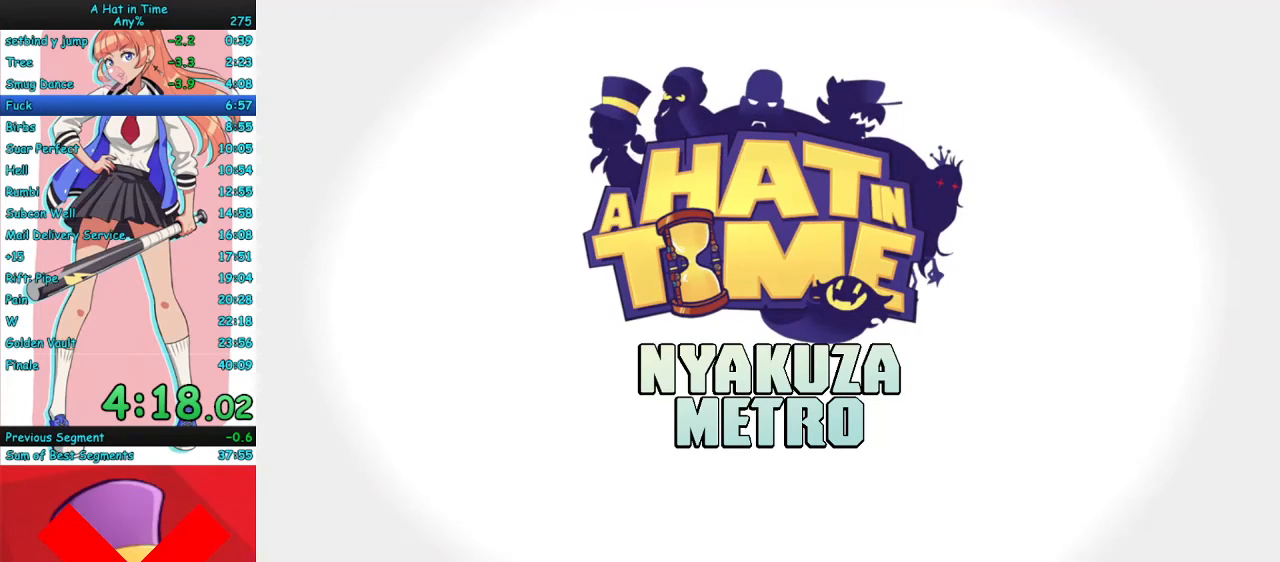
Gameplay with keyboard and mouse; each line is a JSON object with the keys and mouse buttons held at the frame after it. "events" lists presses ("down") and releases ("up") of "a", "ctrl", "d", "e", "f", "q", "r", "s", "shift", "space", "tab", "w", "mouse_left", "mouse_wheel", "mouse_right", "mouse_mb4" and "mouse_mb5" between this image and that frame as [ms after this image, input, new state], when the widget could be followed in between. "mouse_left", "mouse_wheel", "mouse_right", "mouse_mb4", "mouse_mb5" = the "left", "wheel", "right", "mb4", "mb5" buttons of the "mouse" list. No other keys are recorded. "wheel" means that the mouse wheel is clicked or scrolled. Mouse movement is not recorded.
{"keys": [], "mouse": [], "events": []}
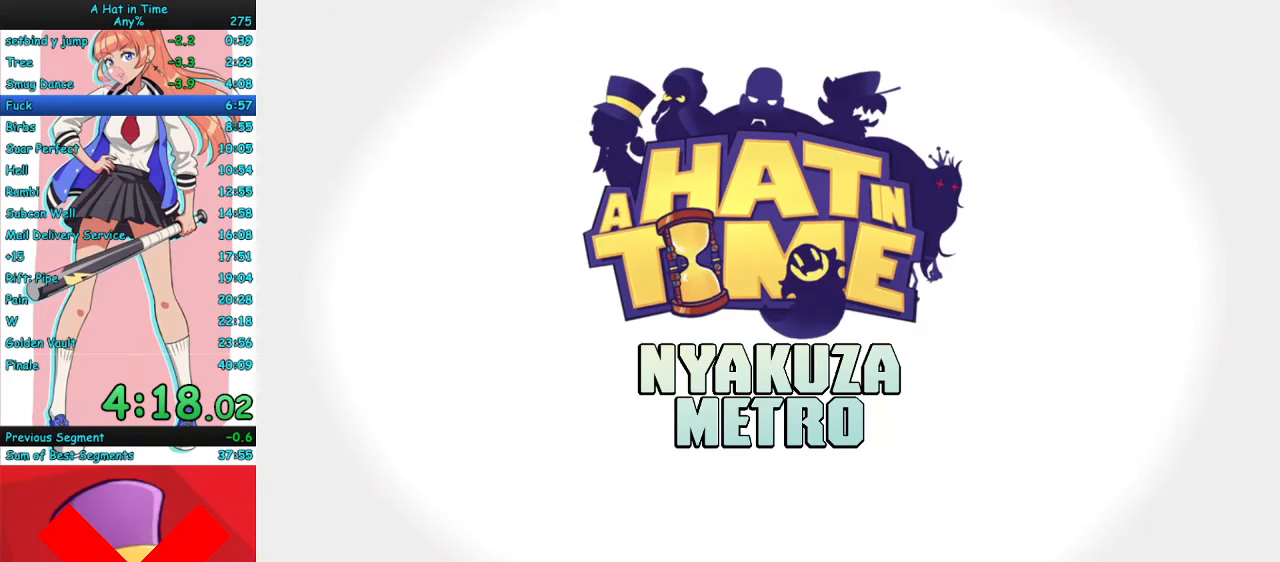
{"keys": [], "mouse": [], "events": []}
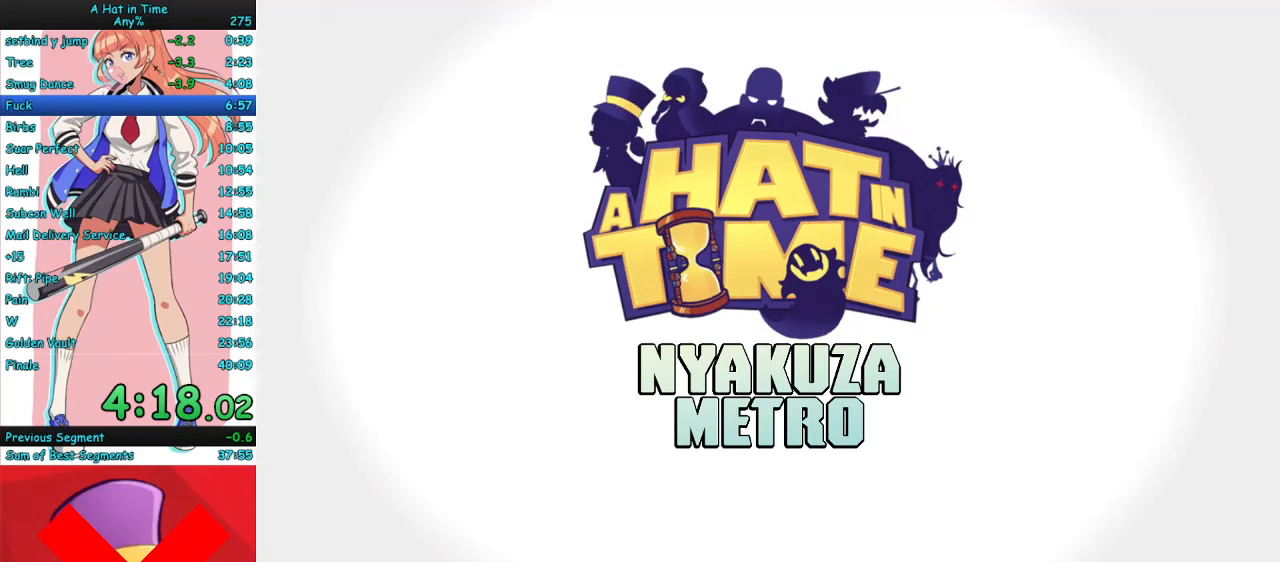
{"keys": ["w"], "mouse": [], "events": [[433, "w", "down"]]}
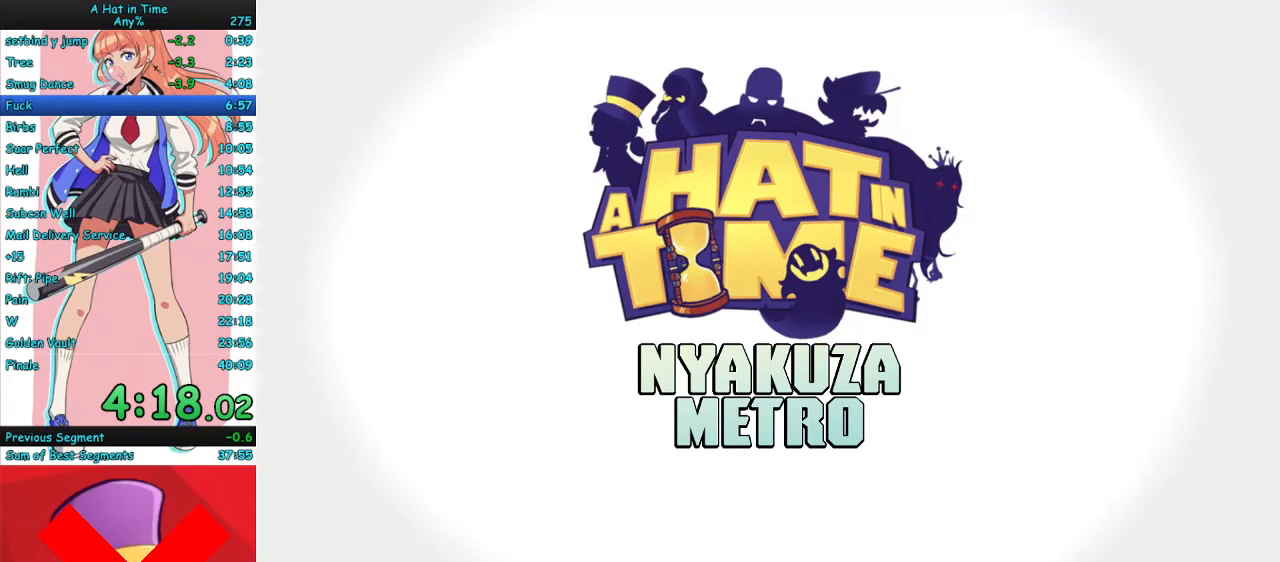
{"keys": ["w"], "mouse": [], "events": []}
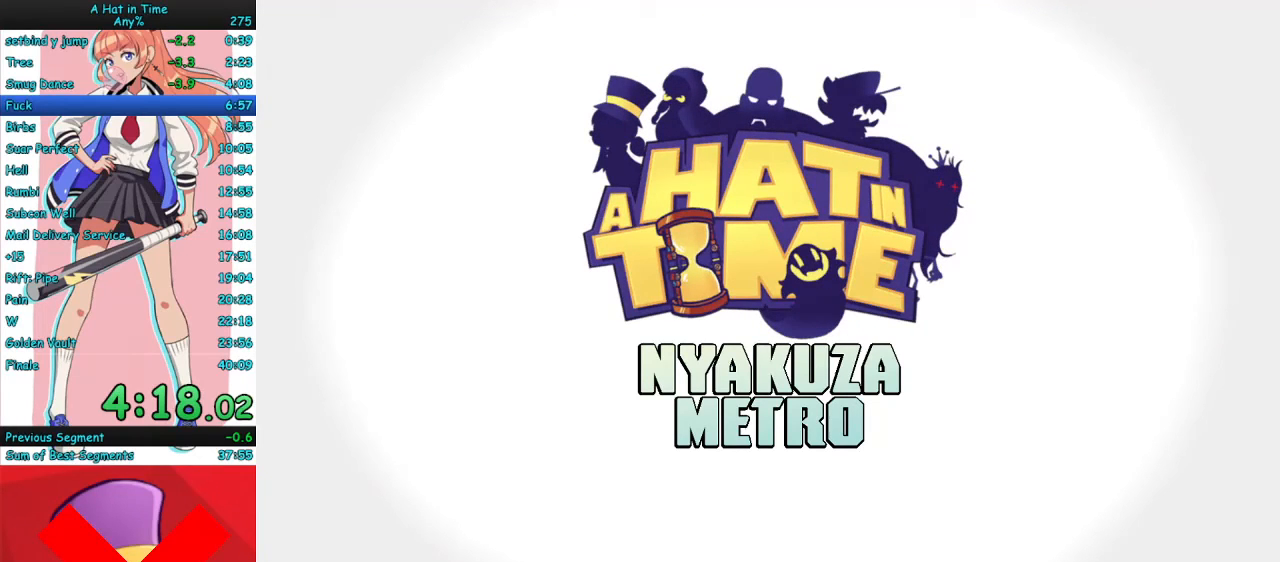
{"keys": ["w"], "mouse": [], "events": []}
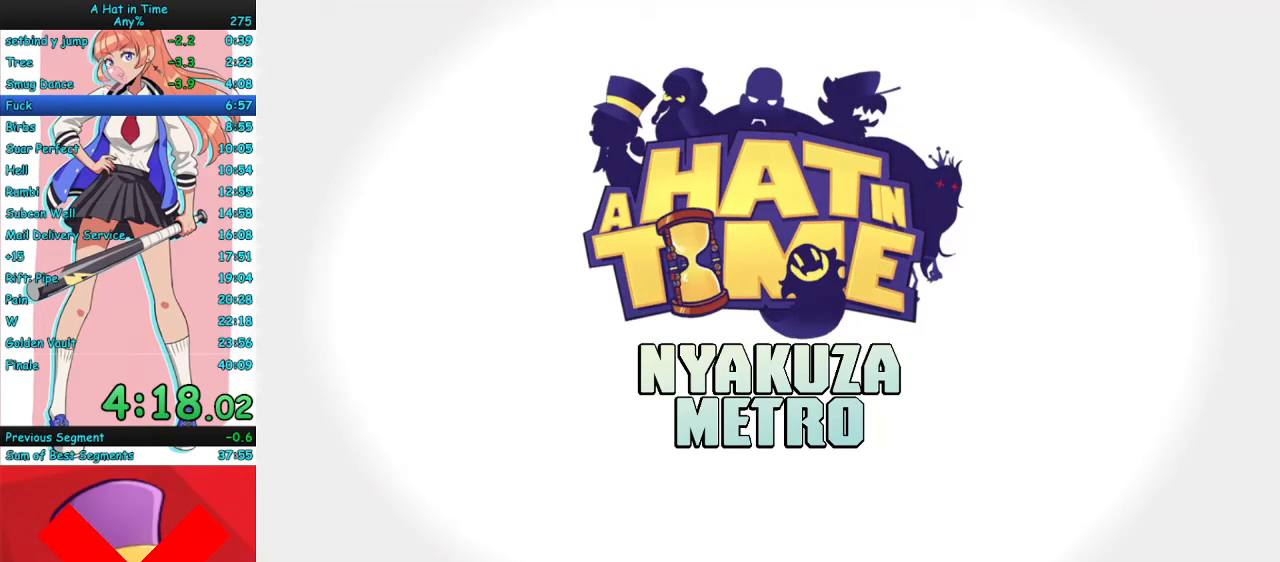
{"keys": ["a", "w"], "mouse": [], "events": [[33, "w", "up"], [167, "w", "down"], [333, "a", "down"]]}
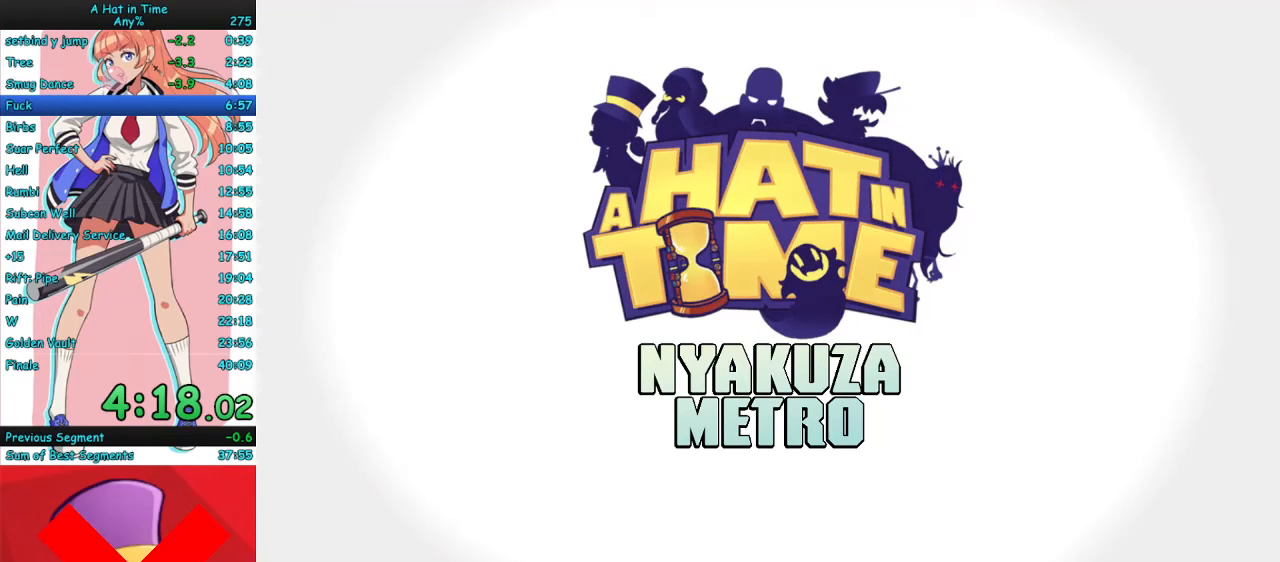
{"keys": ["a", "w"], "mouse": [], "events": []}
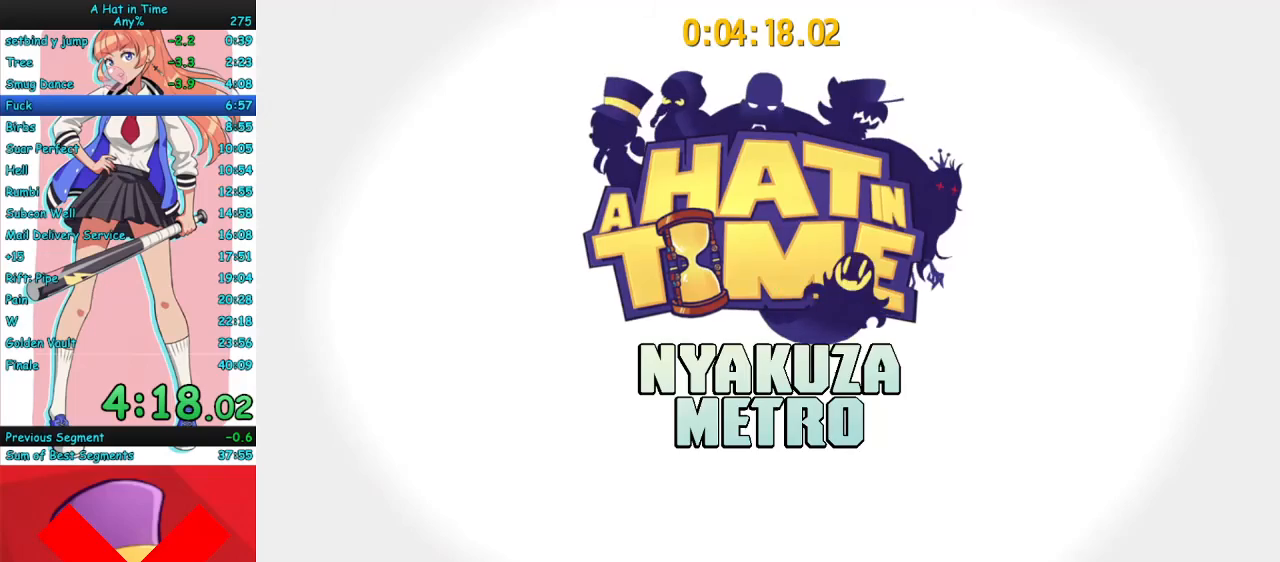
{"keys": ["a", "w"], "mouse": [], "events": []}
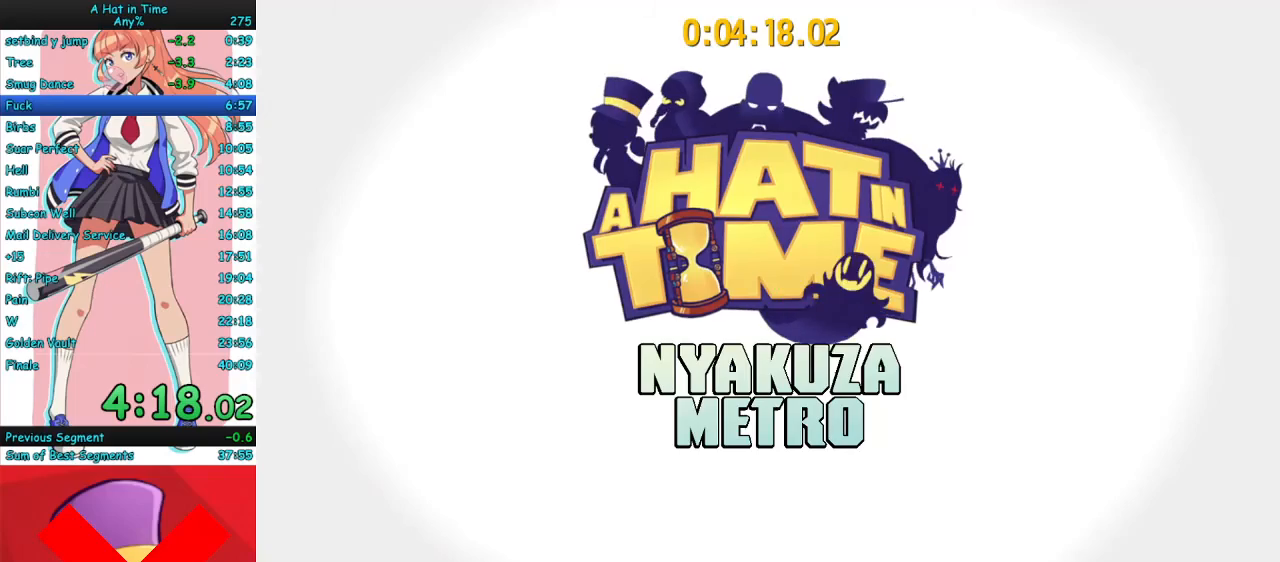
{"keys": ["a", "w"], "mouse": ["right"], "events": [[467, "mouse_right", "down"]]}
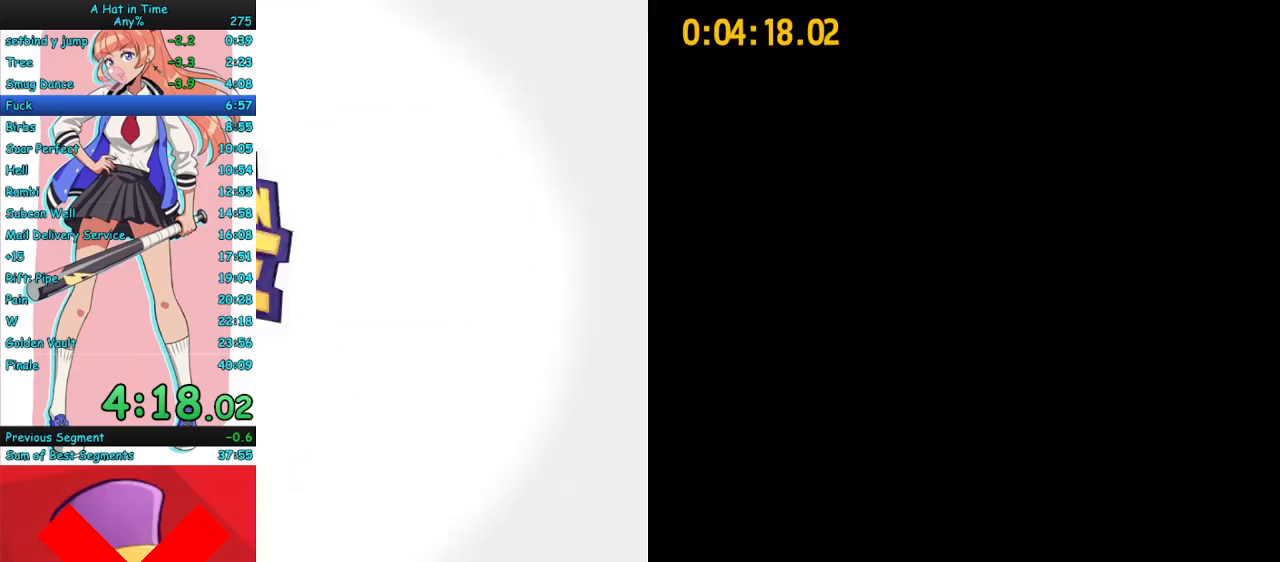
{"keys": ["a", "w"], "mouse": ["right"], "events": []}
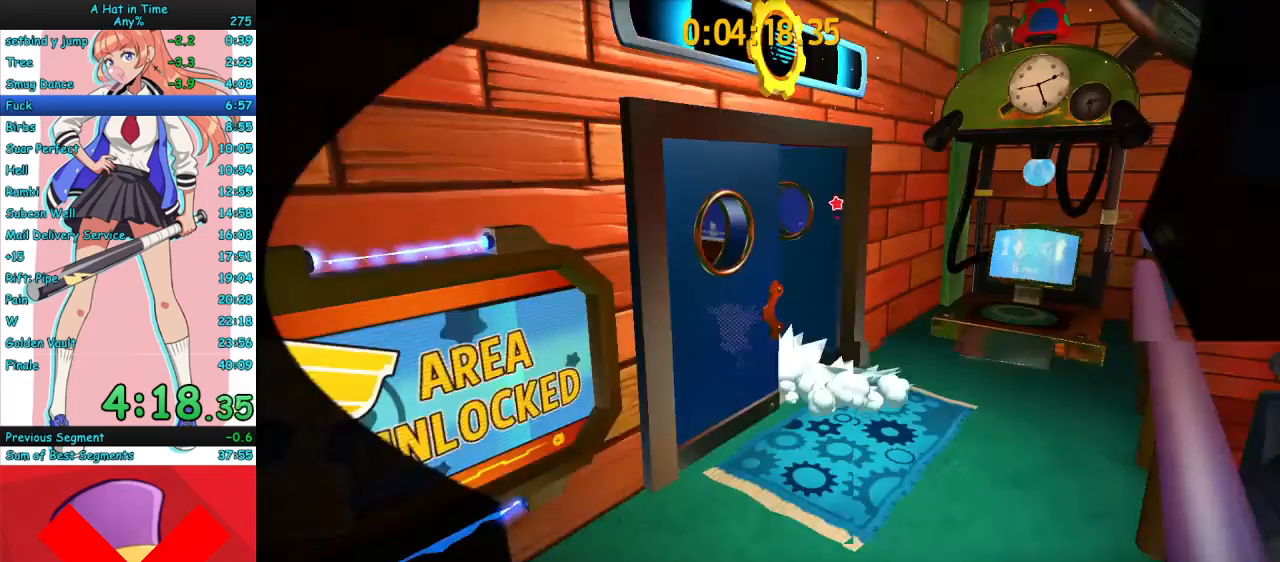
{"keys": ["a", "w"], "mouse": ["right"], "events": [[167, "mouse_mb4", "down"], [367, "mouse_mb4", "up"]]}
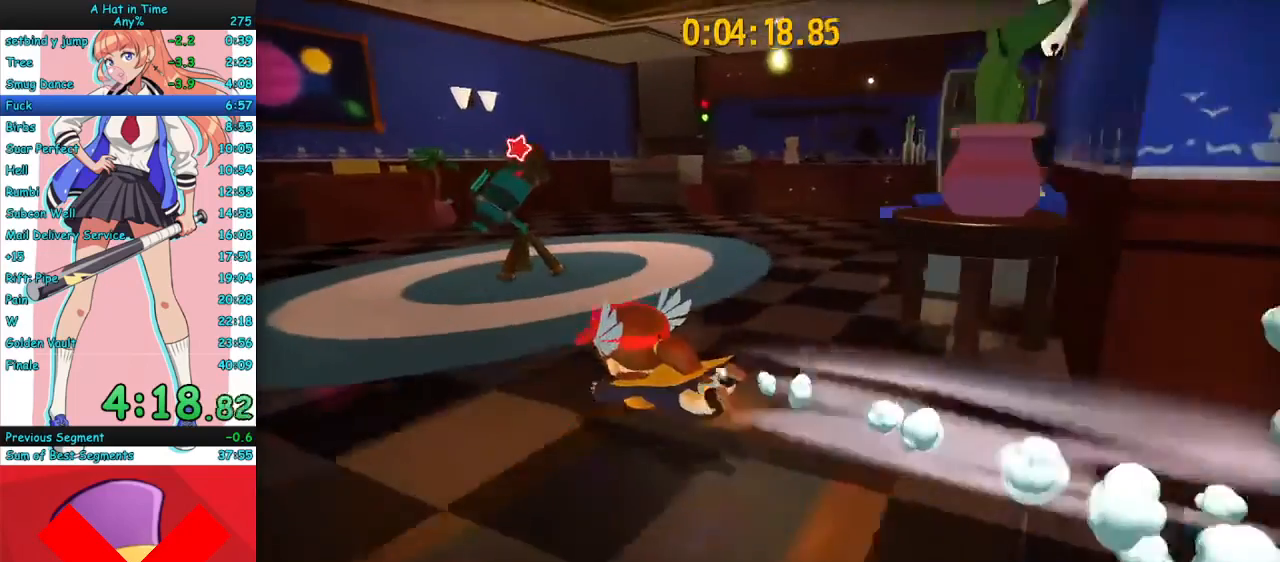
{"keys": ["a", "e", "w"], "mouse": ["right"], "events": [[133, "e", "down"], [200, "e", "up"], [300, "e", "down"], [400, "e", "up"], [467, "e", "down"]]}
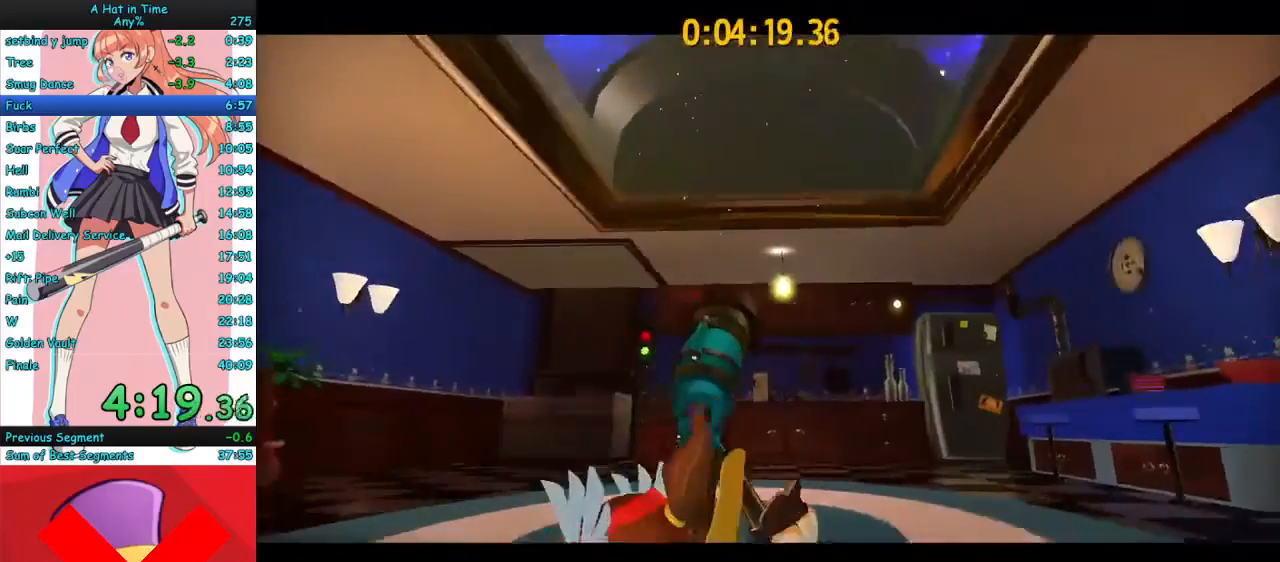
{"keys": [], "mouse": [], "events": [[100, "e", "up"], [267, "a", "up"], [267, "mouse_right", "up"], [300, "w", "up"]]}
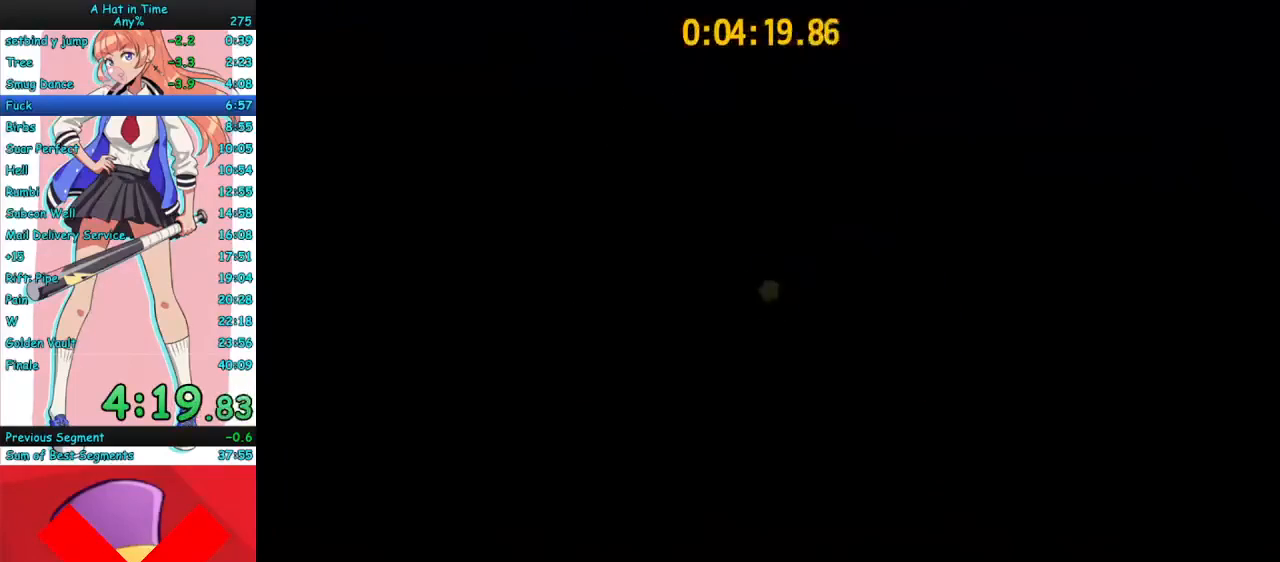
{"keys": [], "mouse": [], "events": []}
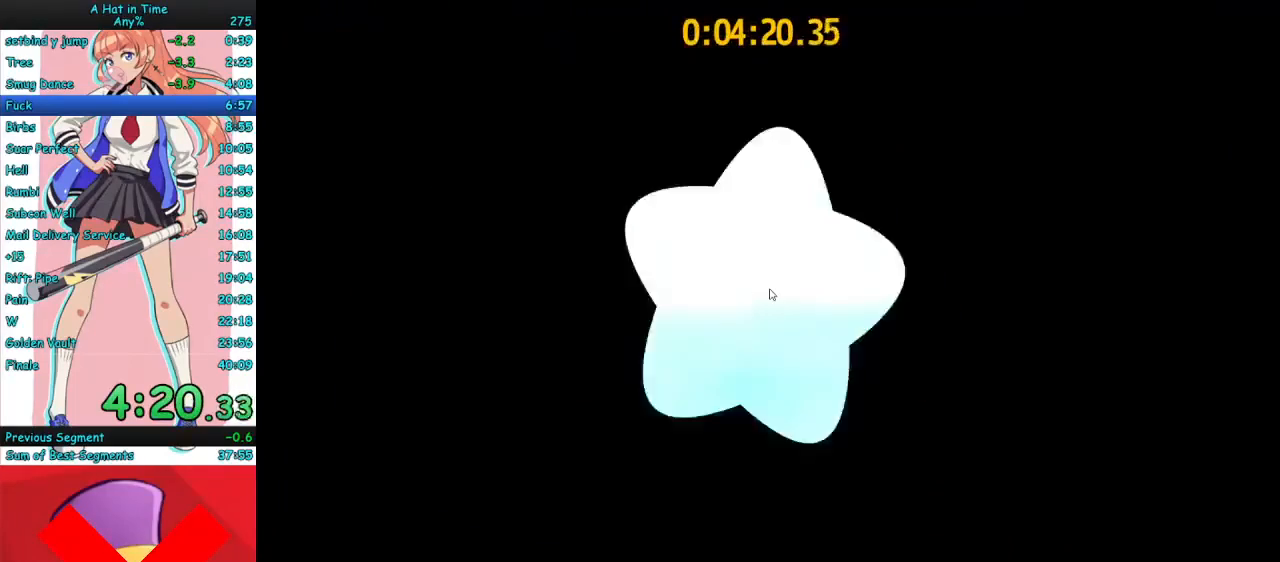
{"keys": [], "mouse": [], "events": []}
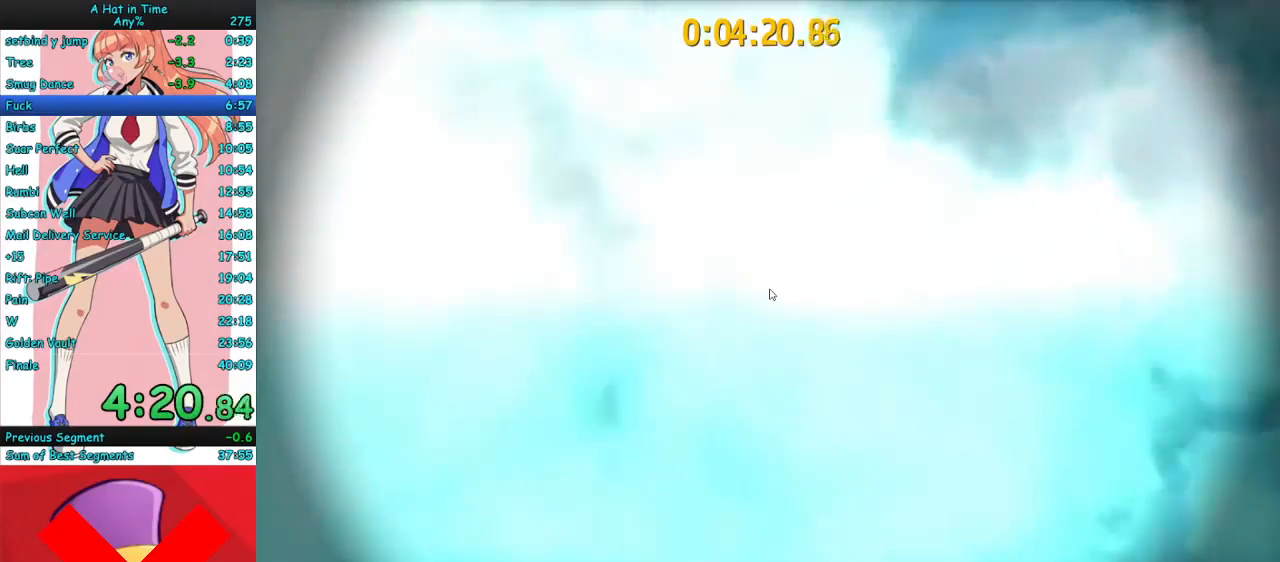
{"keys": [], "mouse": [], "events": []}
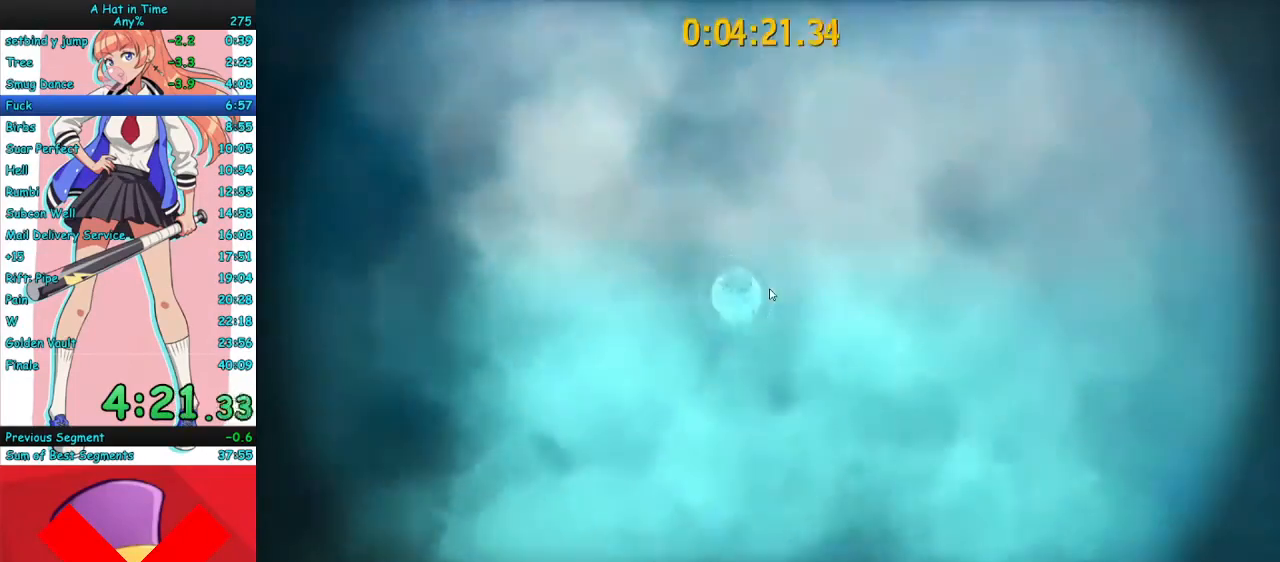
{"keys": [], "mouse": ["left"], "events": [[400, "mouse_left", "down"]]}
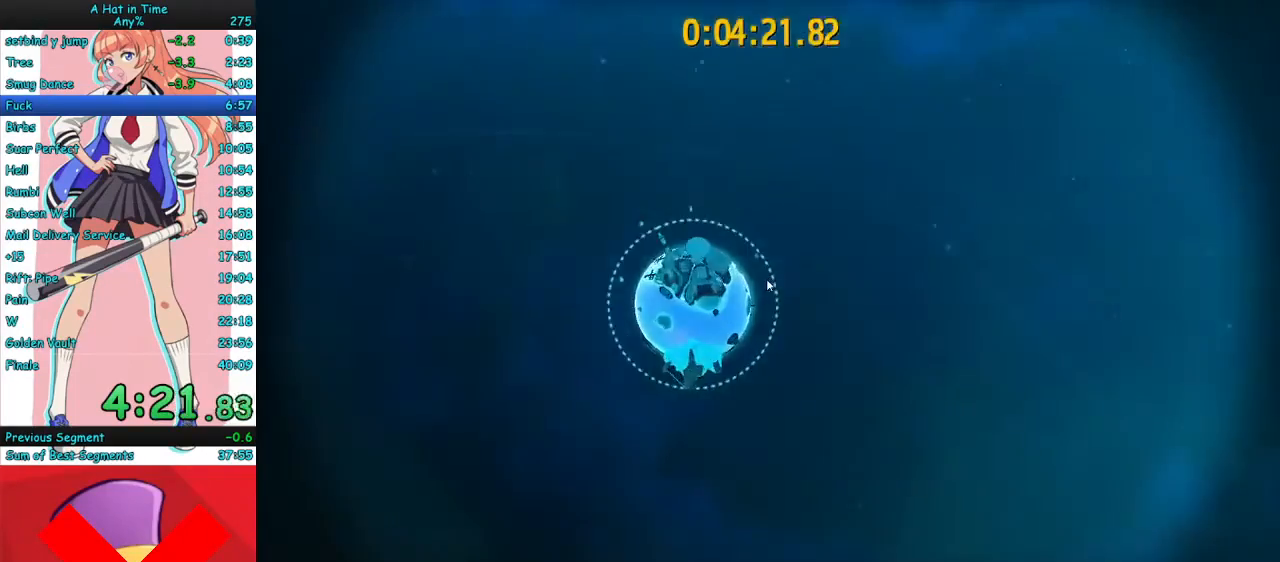
{"keys": [], "mouse": ["left"], "events": []}
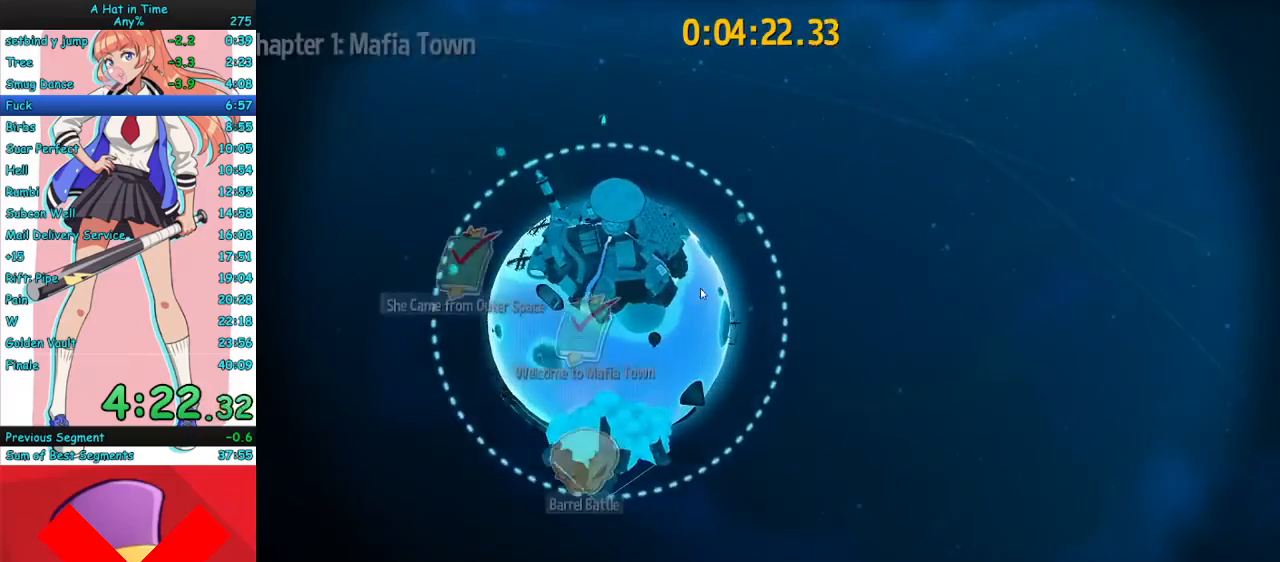
{"keys": [], "mouse": ["left"], "events": []}
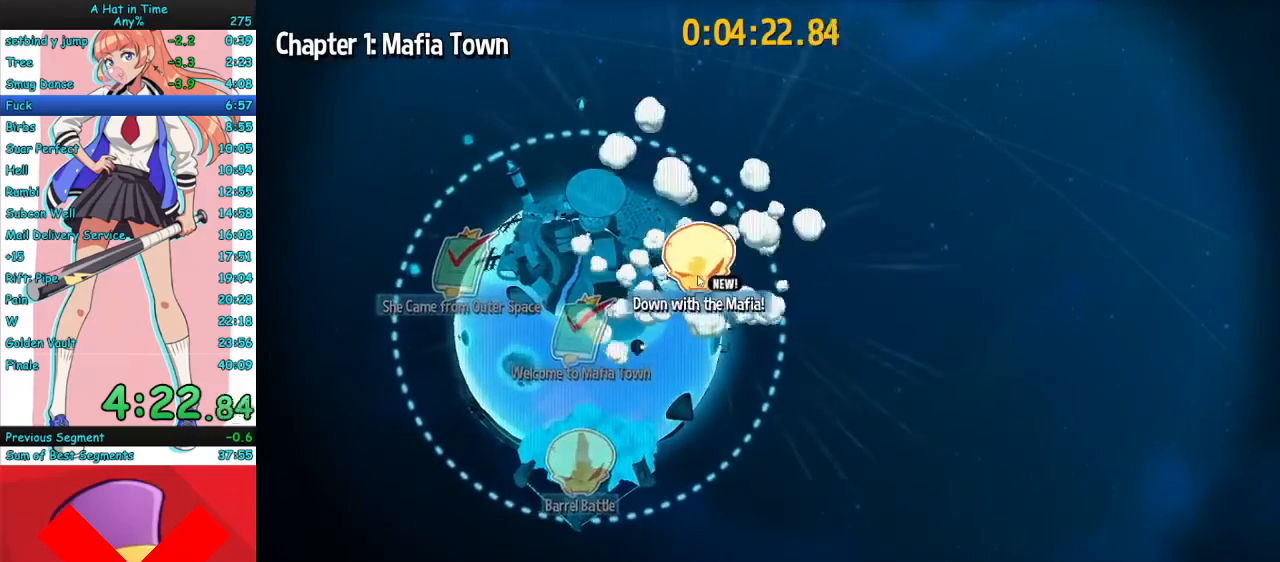
{"keys": [], "mouse": ["left"], "events": [[433, "mouse_left", "up"], [500, "mouse_left", "down"]]}
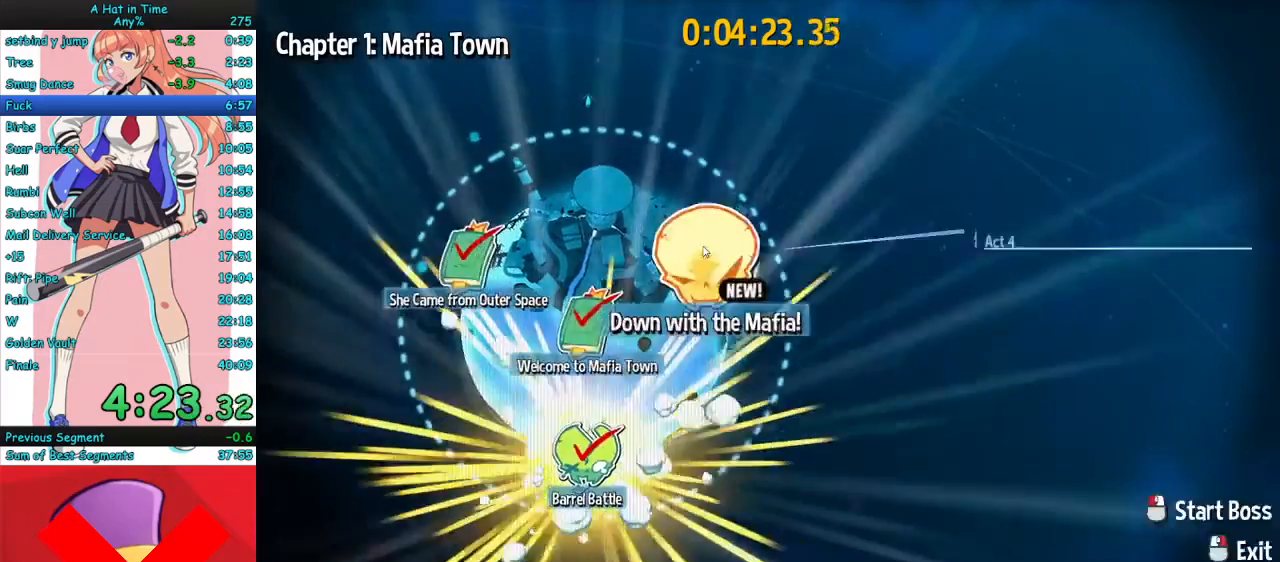
{"keys": [], "mouse": [], "events": [[100, "mouse_left", "up"], [200, "mouse_left", "down"], [233, "mouse_left", "up"]]}
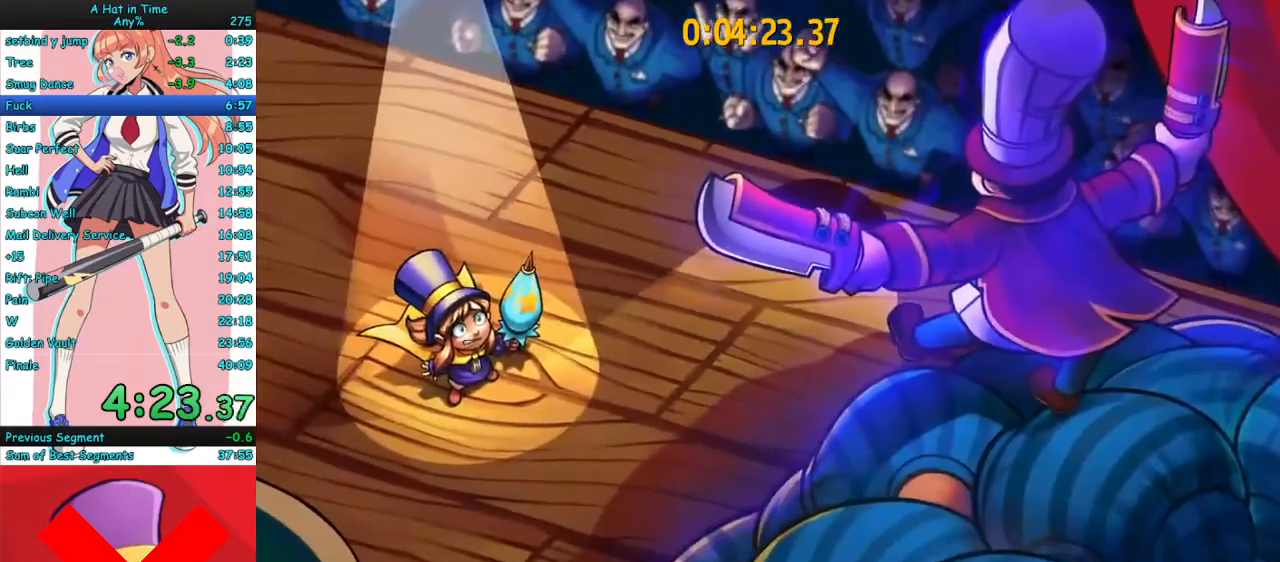
{"keys": [], "mouse": [], "events": []}
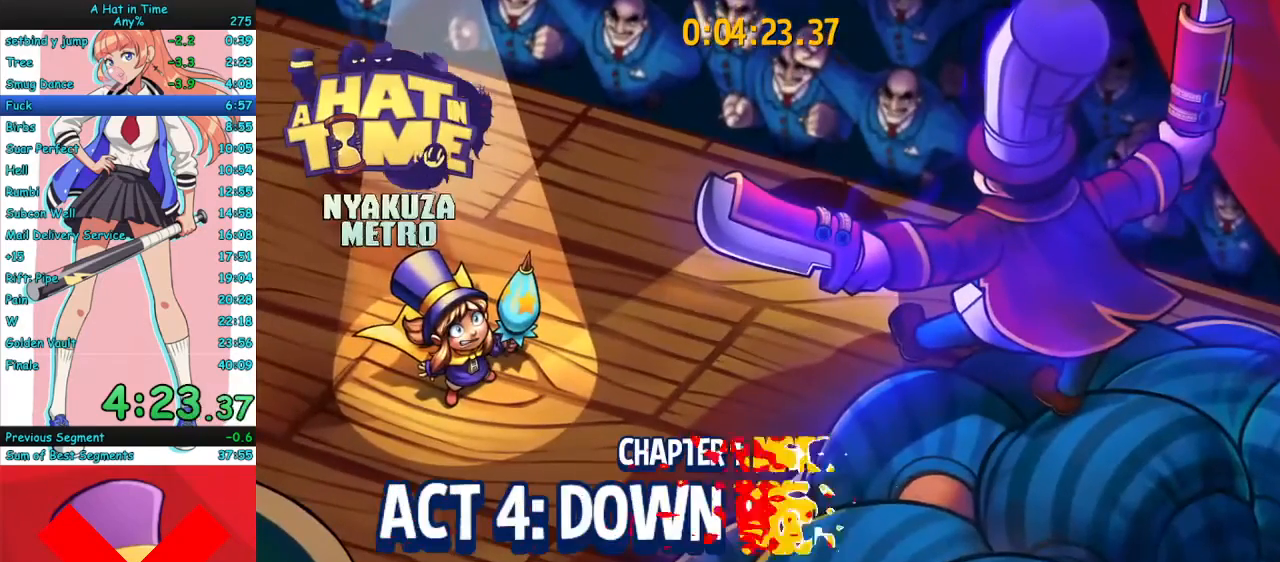
{"keys": [], "mouse": [], "events": []}
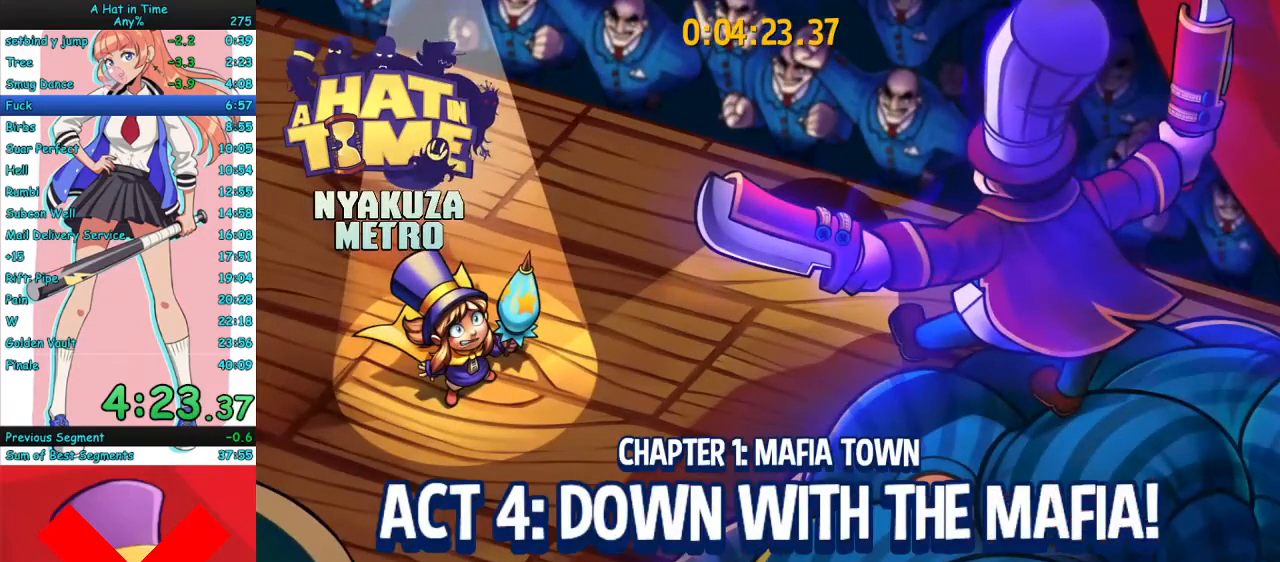
{"keys": [], "mouse": [], "events": []}
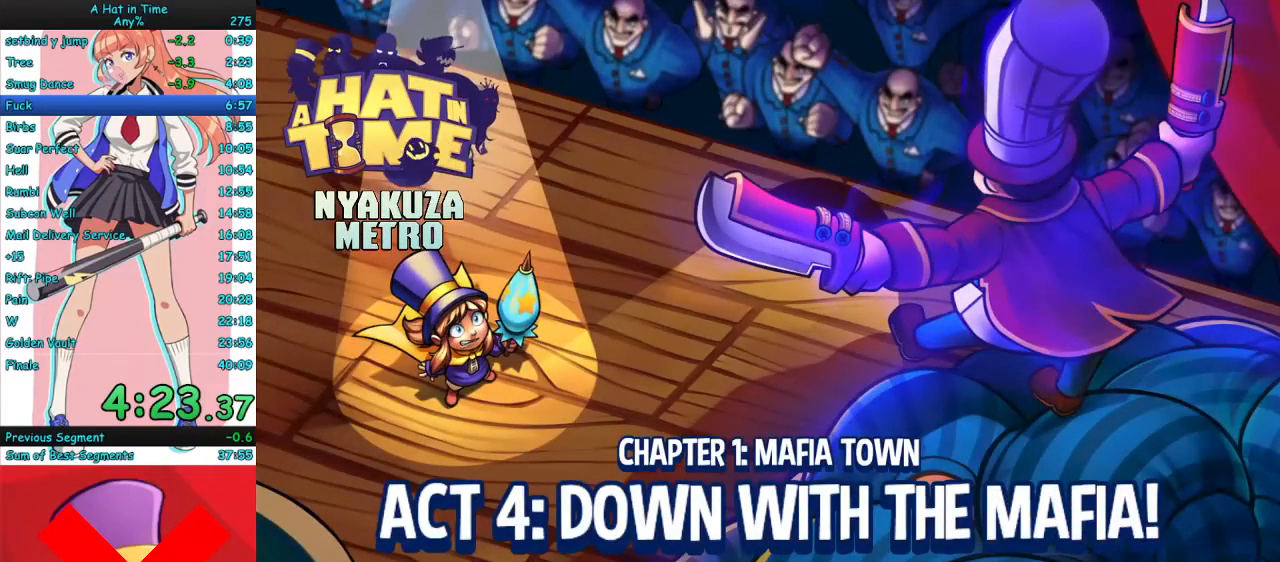
{"keys": [], "mouse": [], "events": []}
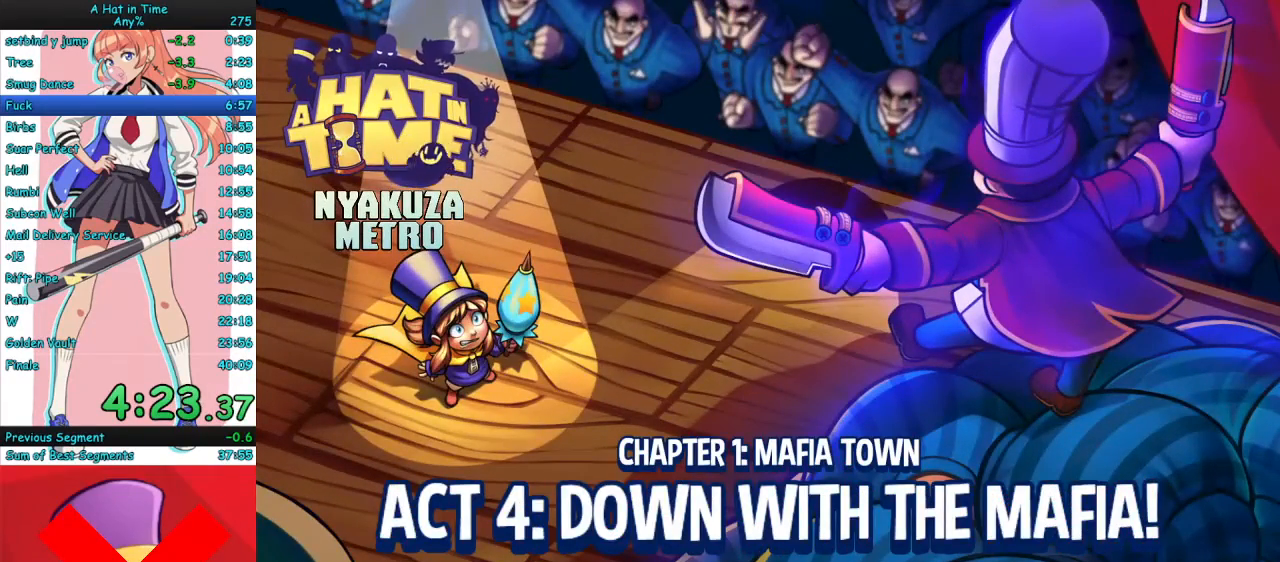
{"keys": [], "mouse": [], "events": []}
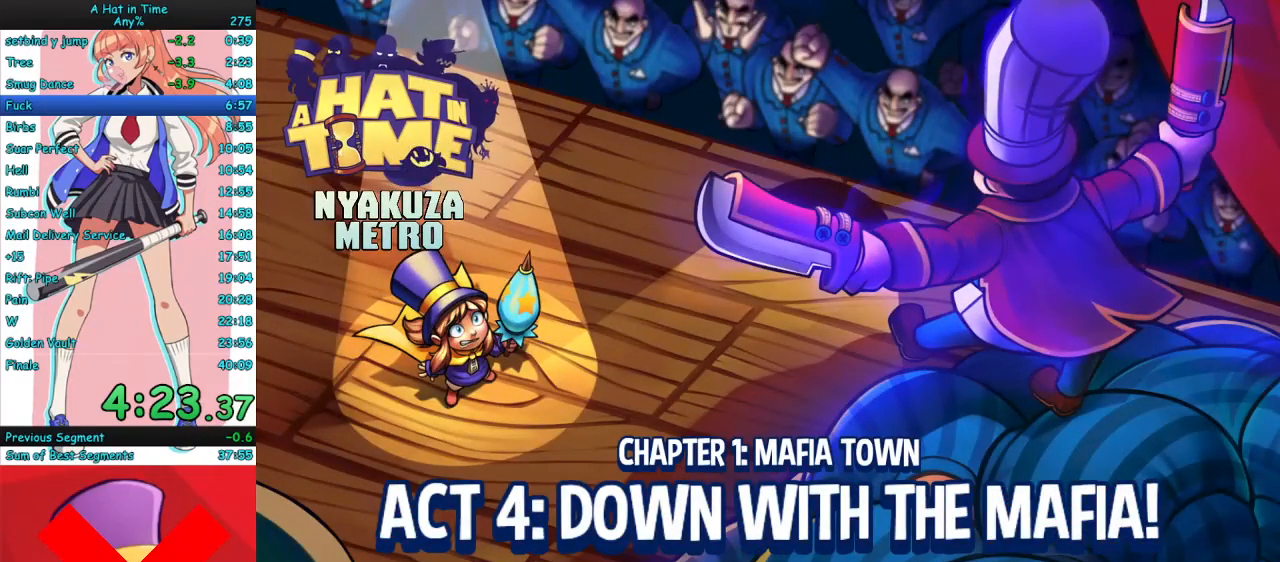
{"keys": [], "mouse": [], "events": []}
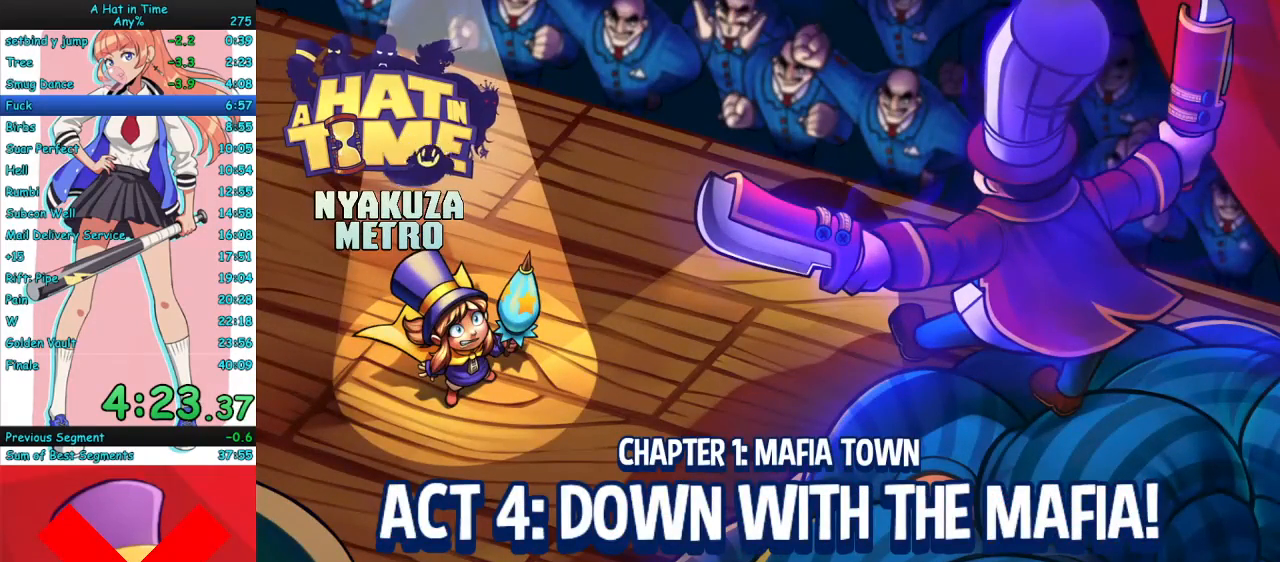
{"keys": [], "mouse": [], "events": []}
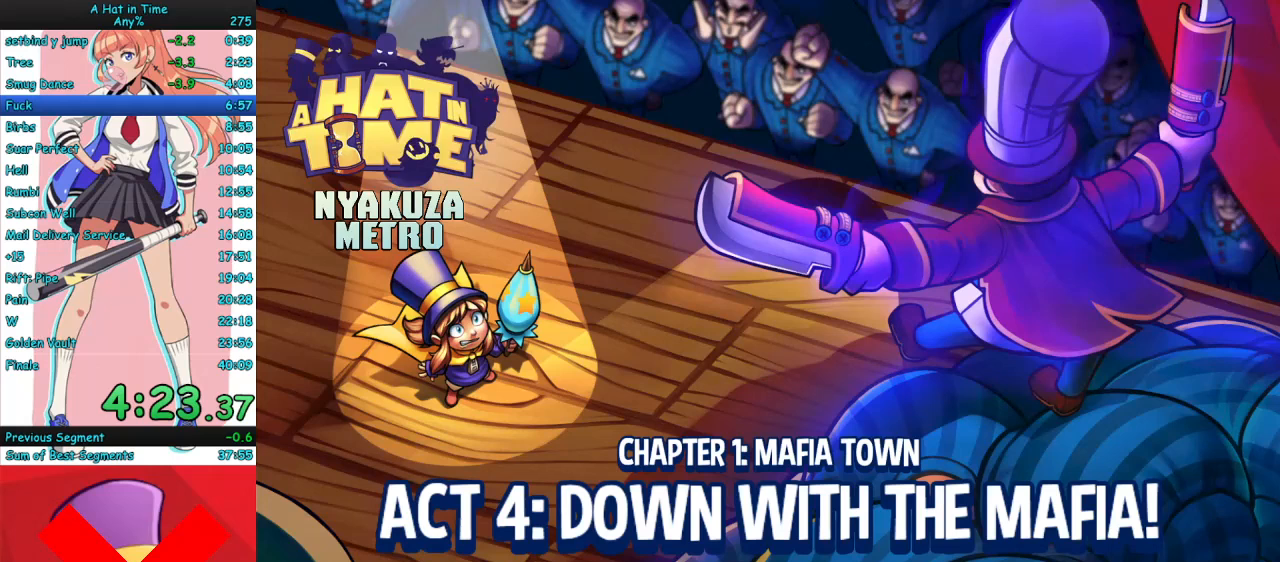
{"keys": ["w"], "mouse": [], "events": [[33, "w", "down"]]}
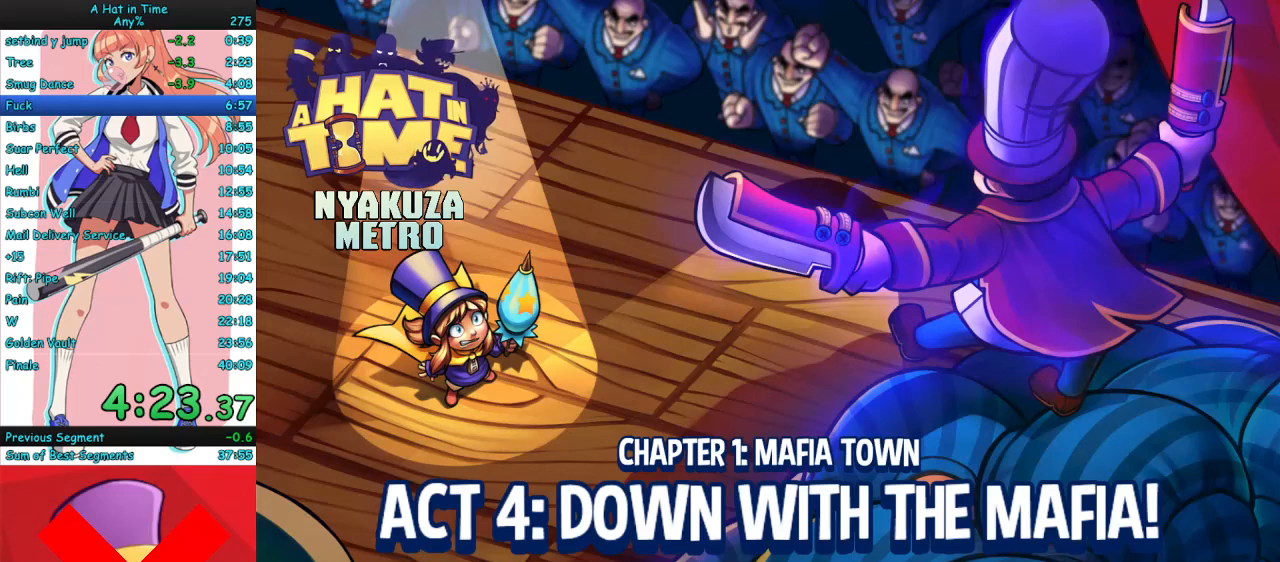
{"keys": ["w"], "mouse": [], "events": []}